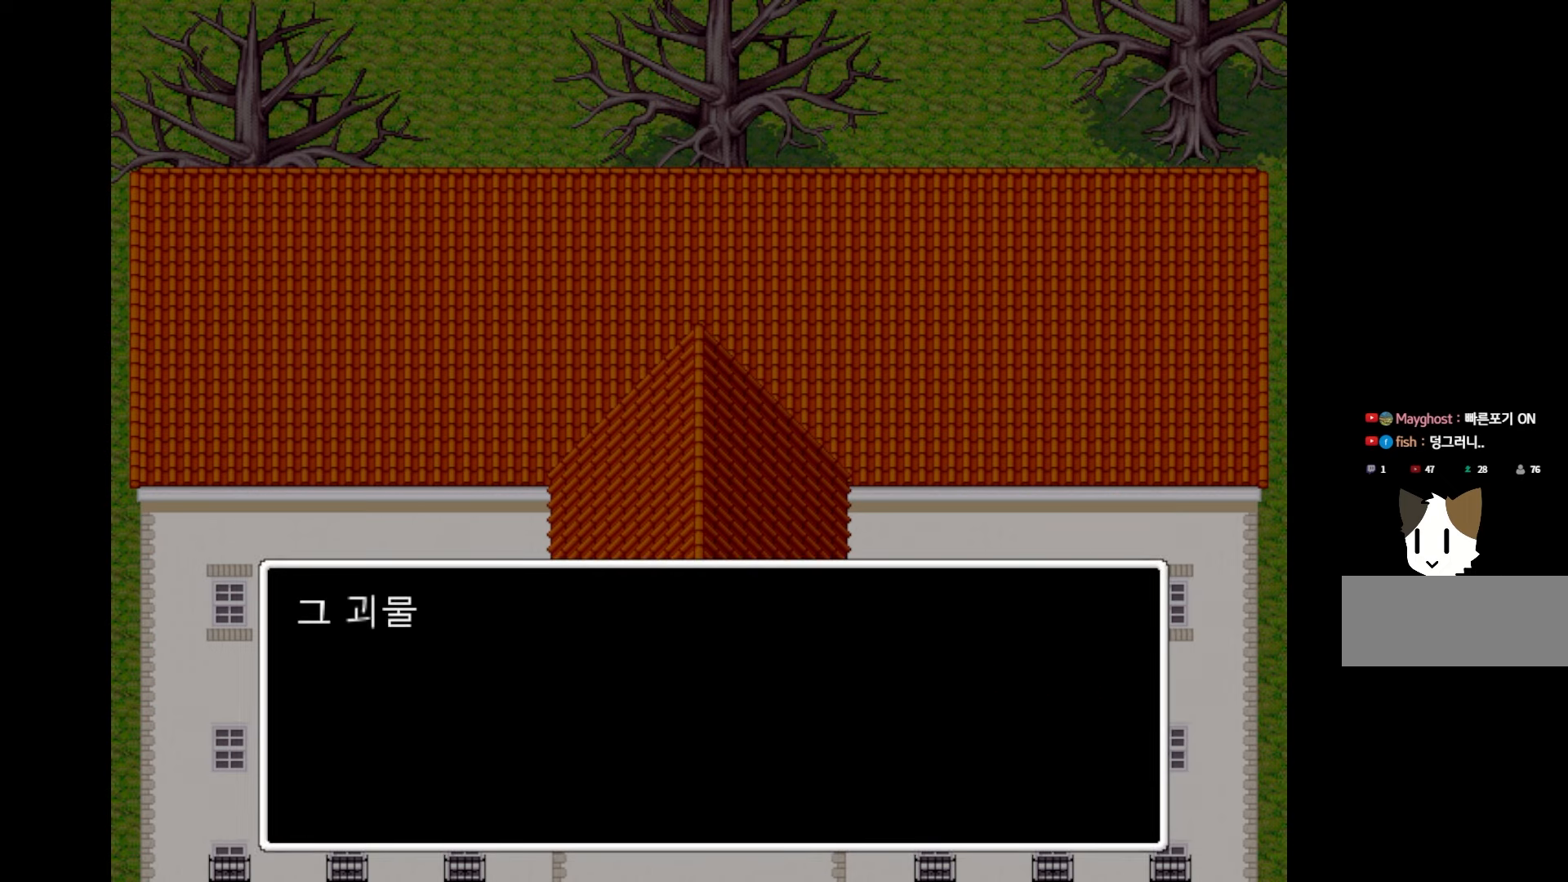
Gameplay with keyboard and mouse; each line is a JSON object with the keys held at the frame after it. "events" lists presses ("down") and releases ("up") of "1", "2", "3", "4", "5", "6", "7", "a", "d", "e", "q", "r", "s", "space" and "w" between this image and that frame as [ms after this image, input, new state], when the widget could be followed in between. No other keys are recorded. Mouse buttons are not recorded. Not read: mouse_move.
{"keys": [], "events": [[17, "space", "down"], [233, "space", "up"]]}
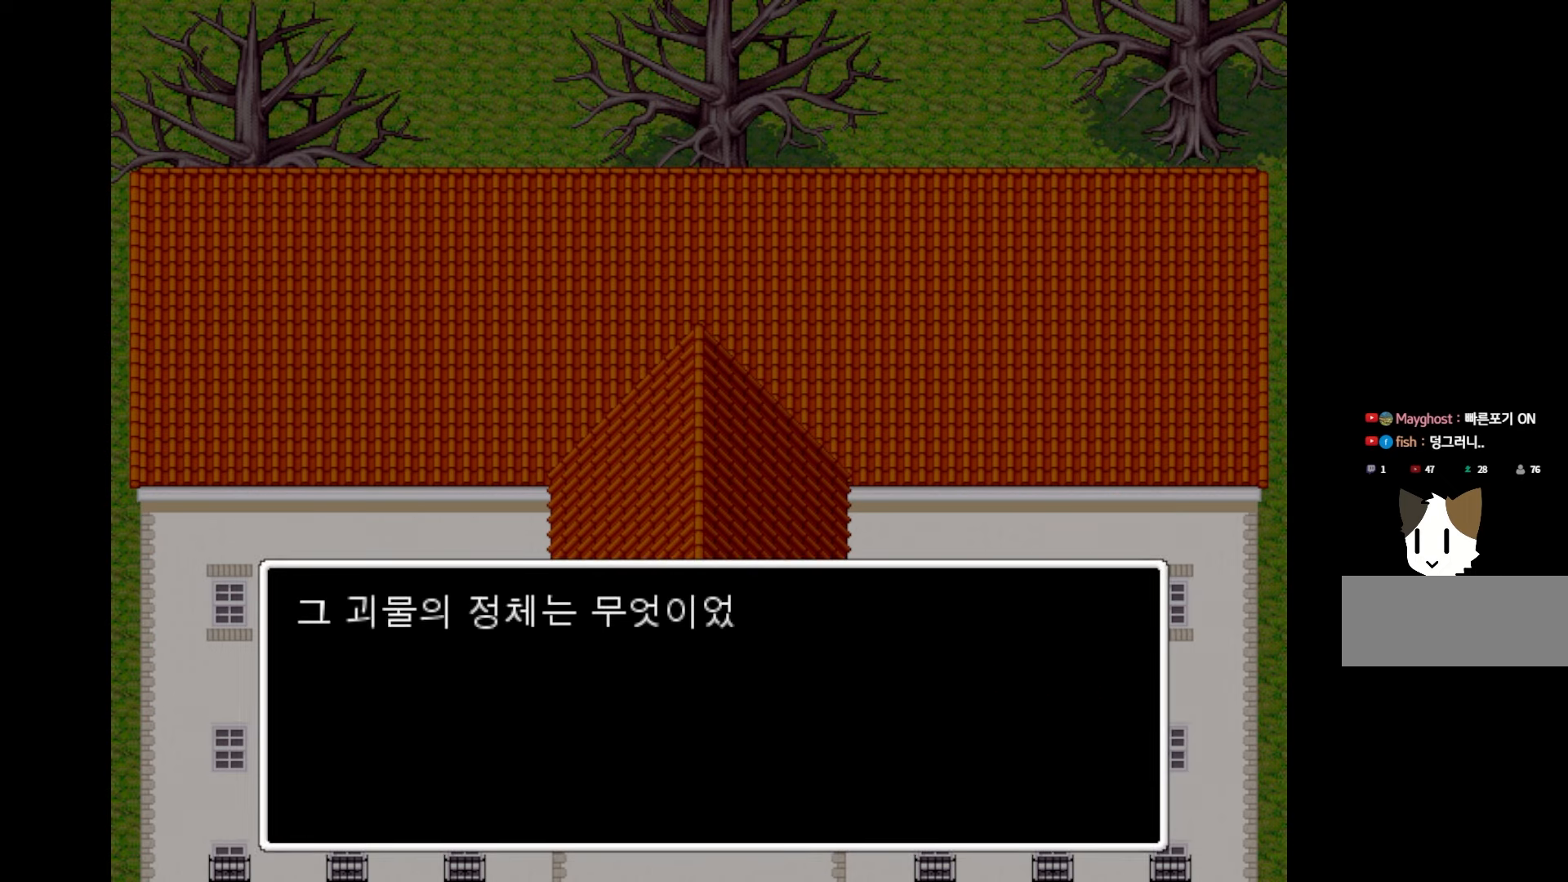
{"keys": [], "events": []}
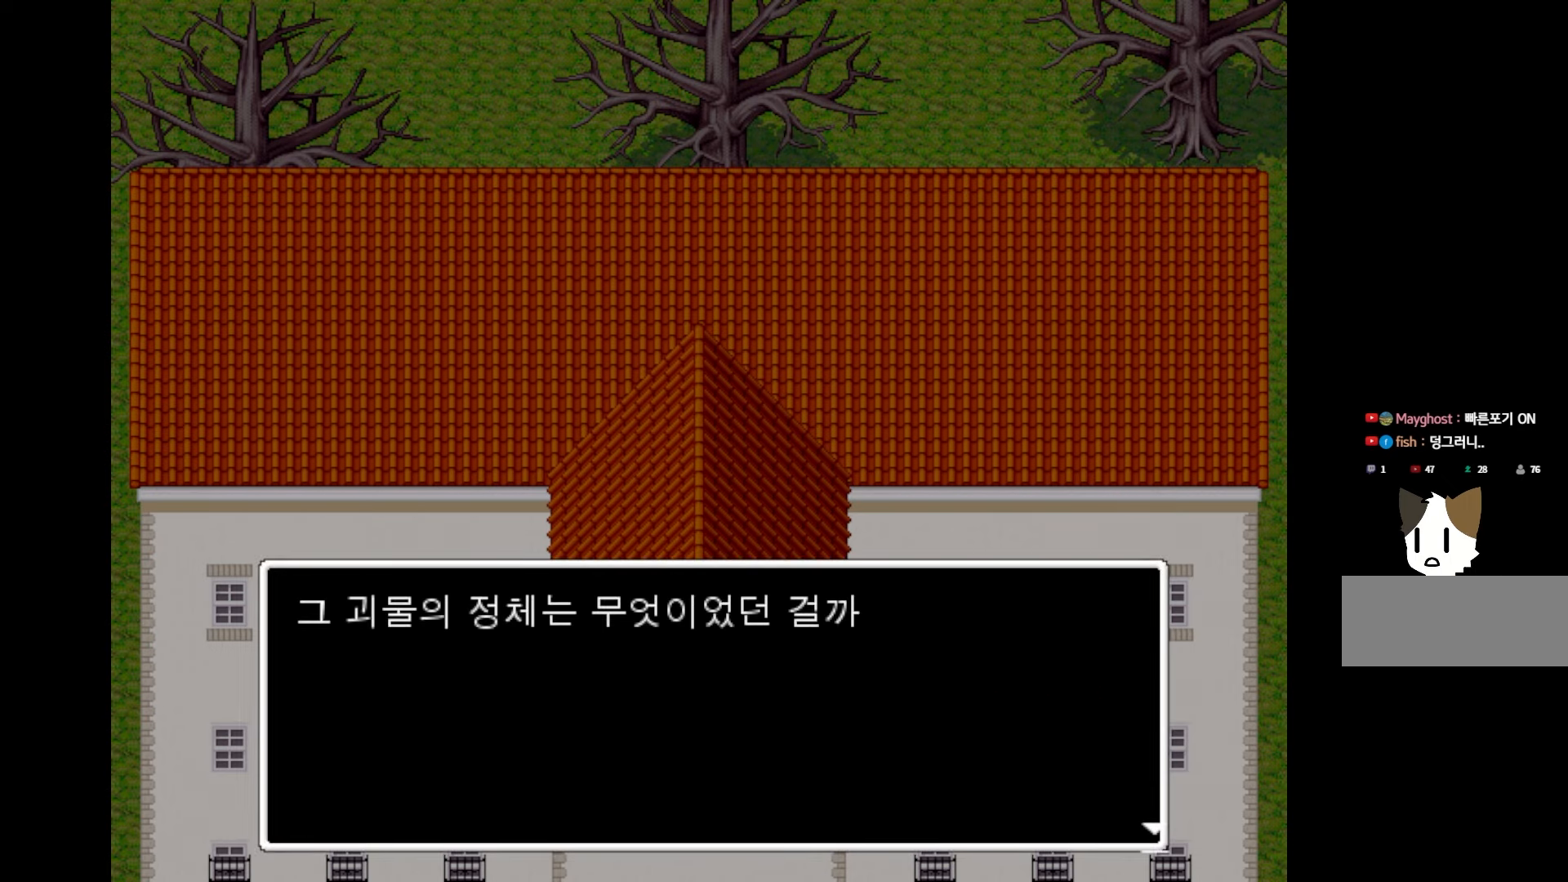
{"keys": [], "events": [[117, "space", "down"], [250, "space", "up"]]}
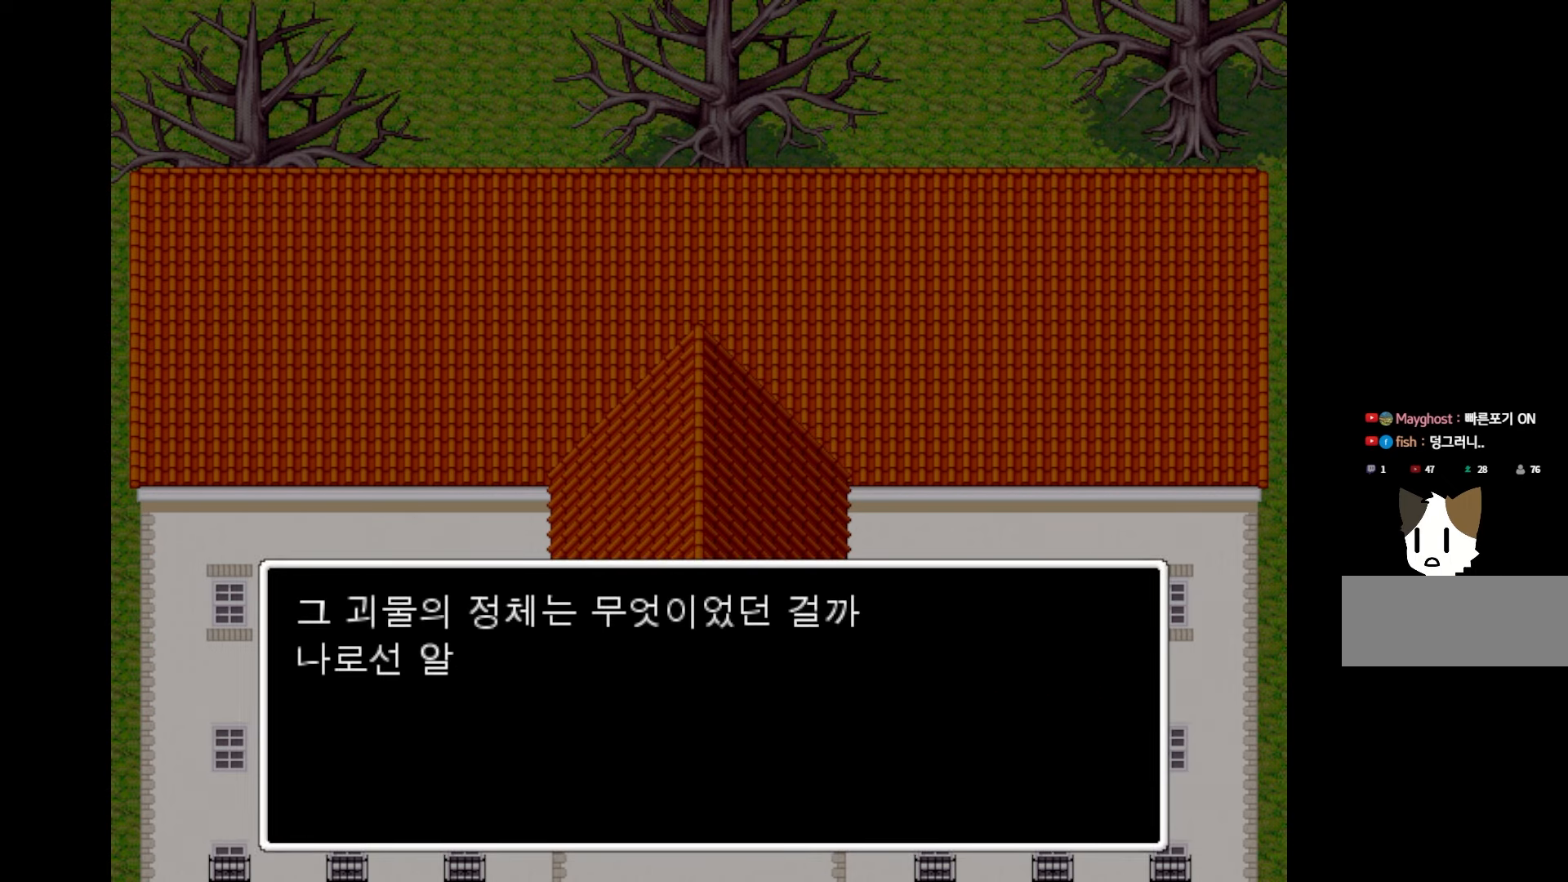
{"keys": [], "events": []}
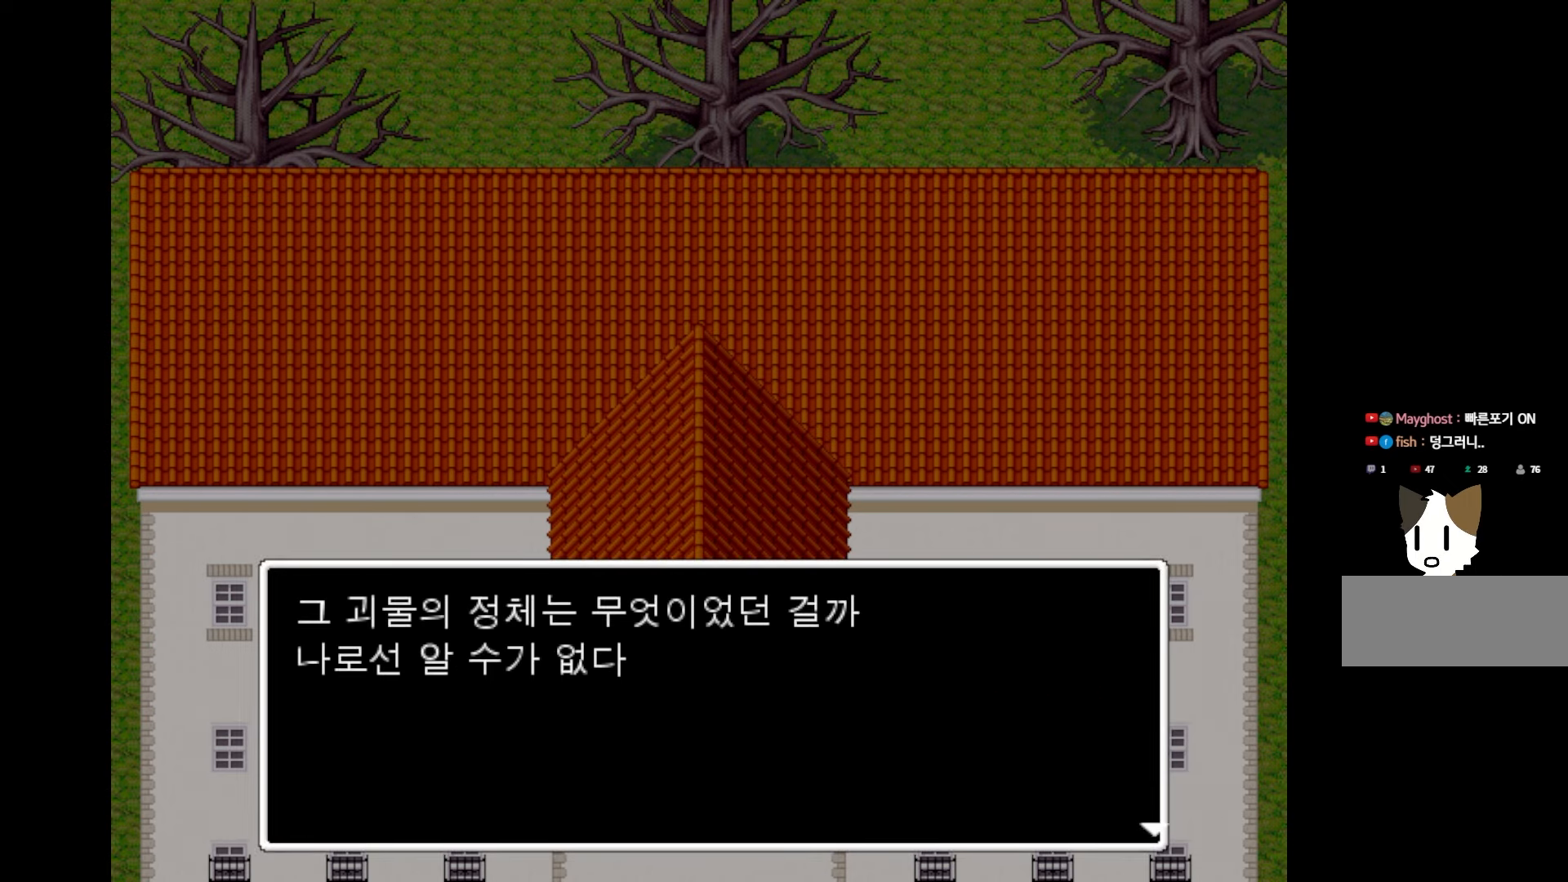
{"keys": [], "events": [[133, "space", "down"], [283, "space", "up"]]}
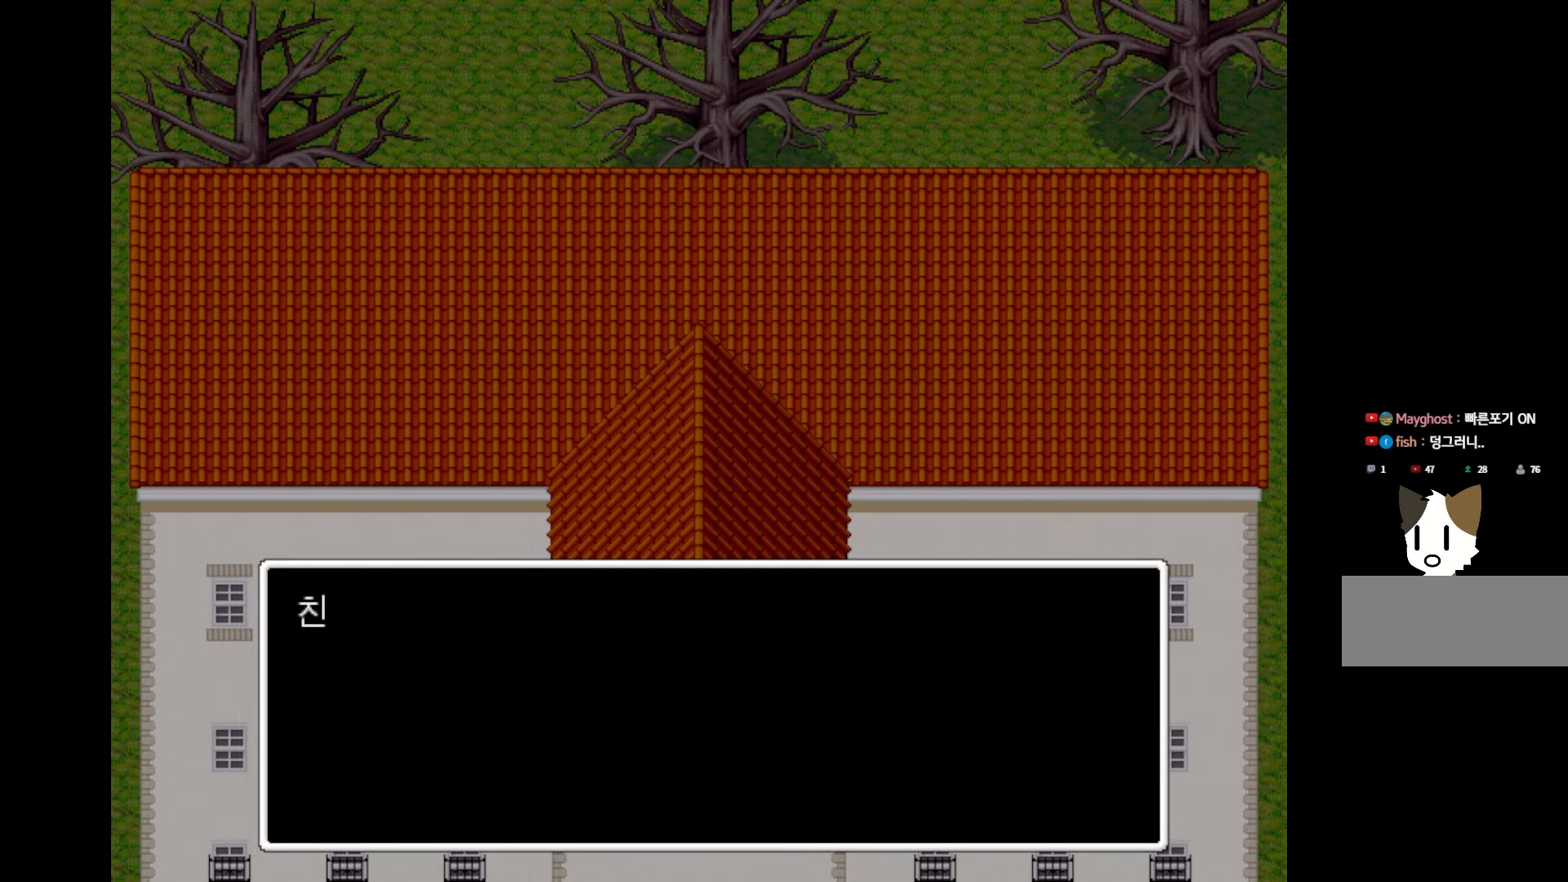
{"keys": [], "events": []}
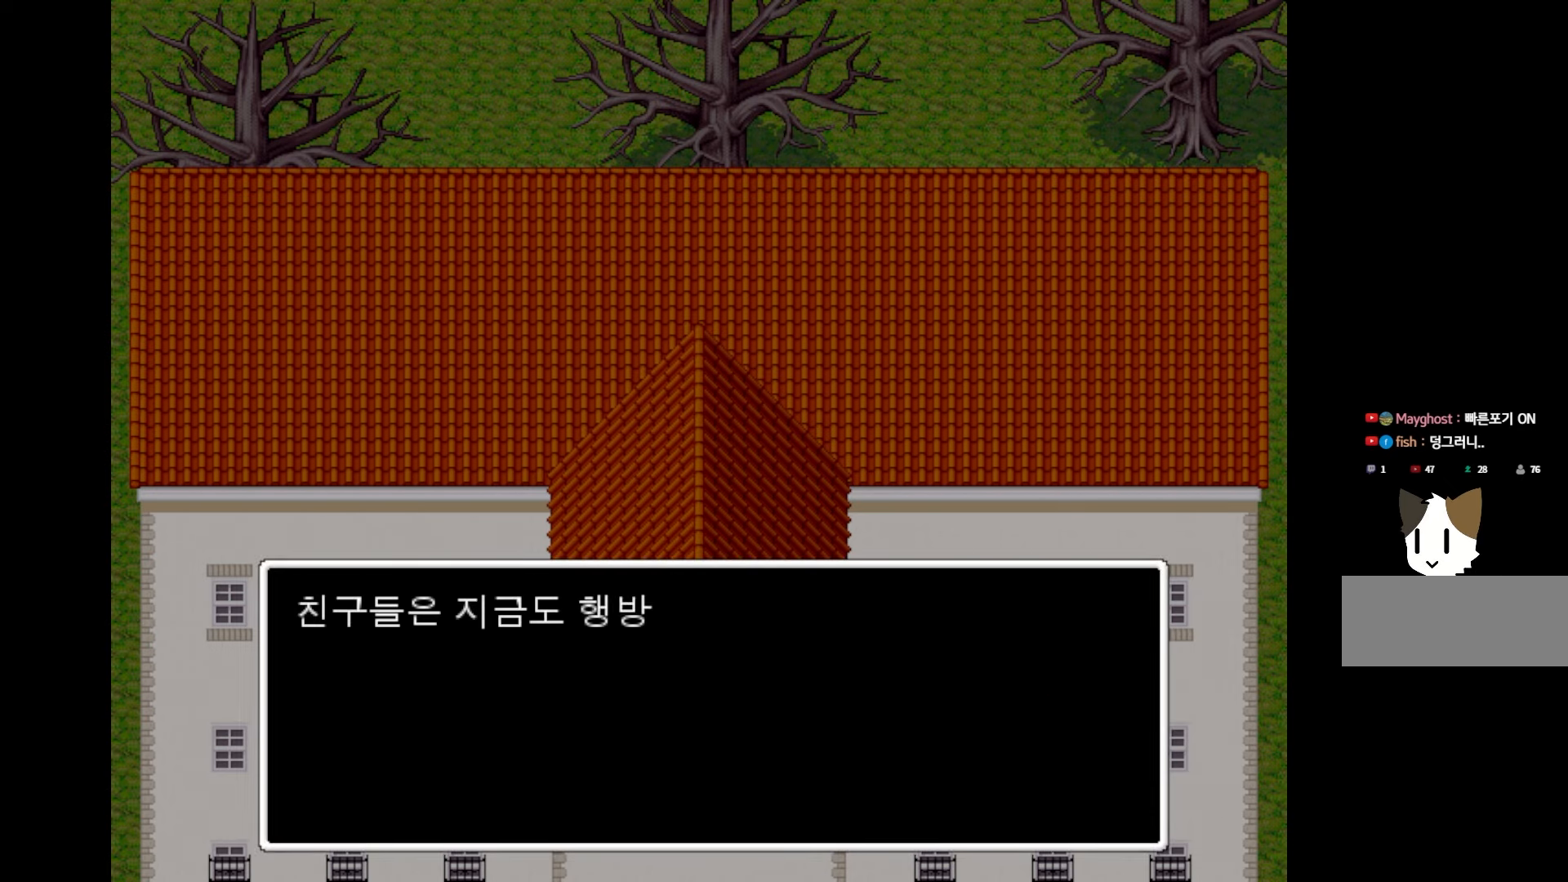
{"keys": [], "events": []}
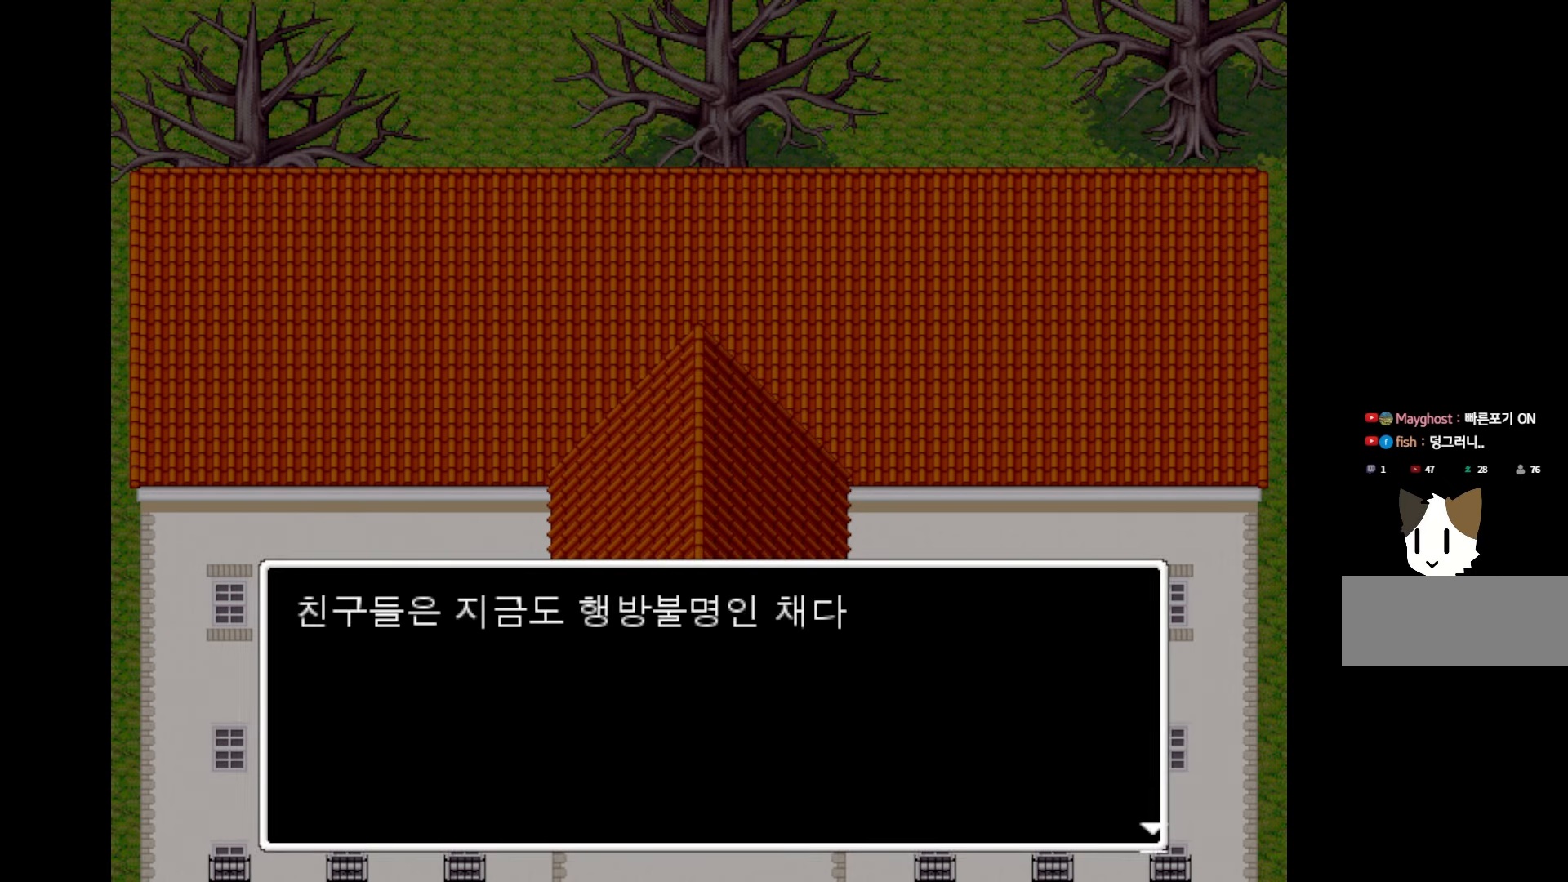
{"keys": [], "events": []}
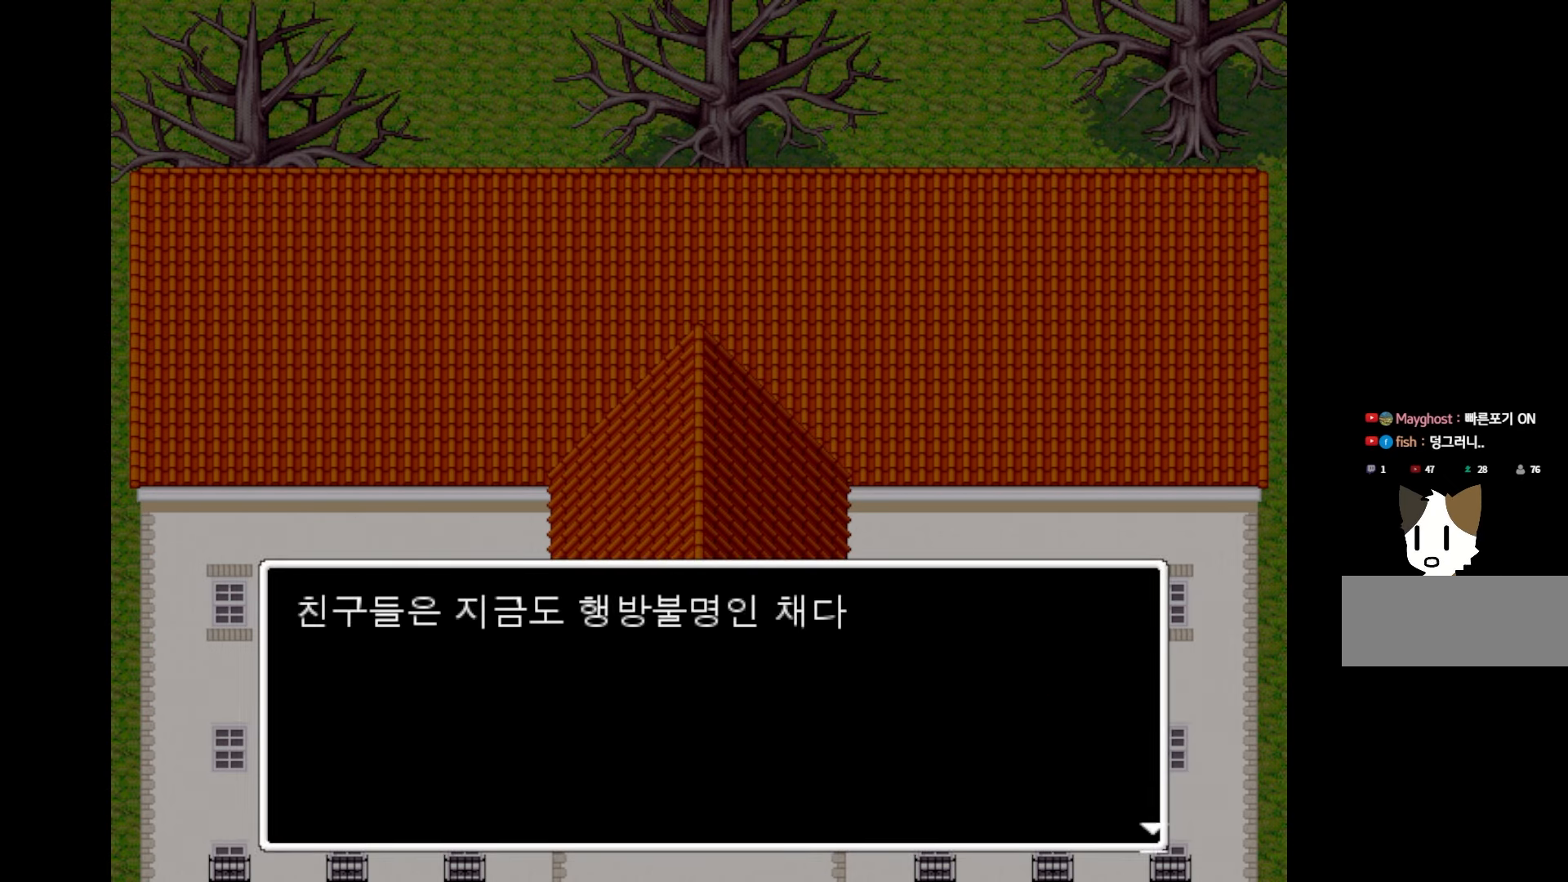
{"keys": [], "events": [[183, "space", "down"], [317, "space", "up"]]}